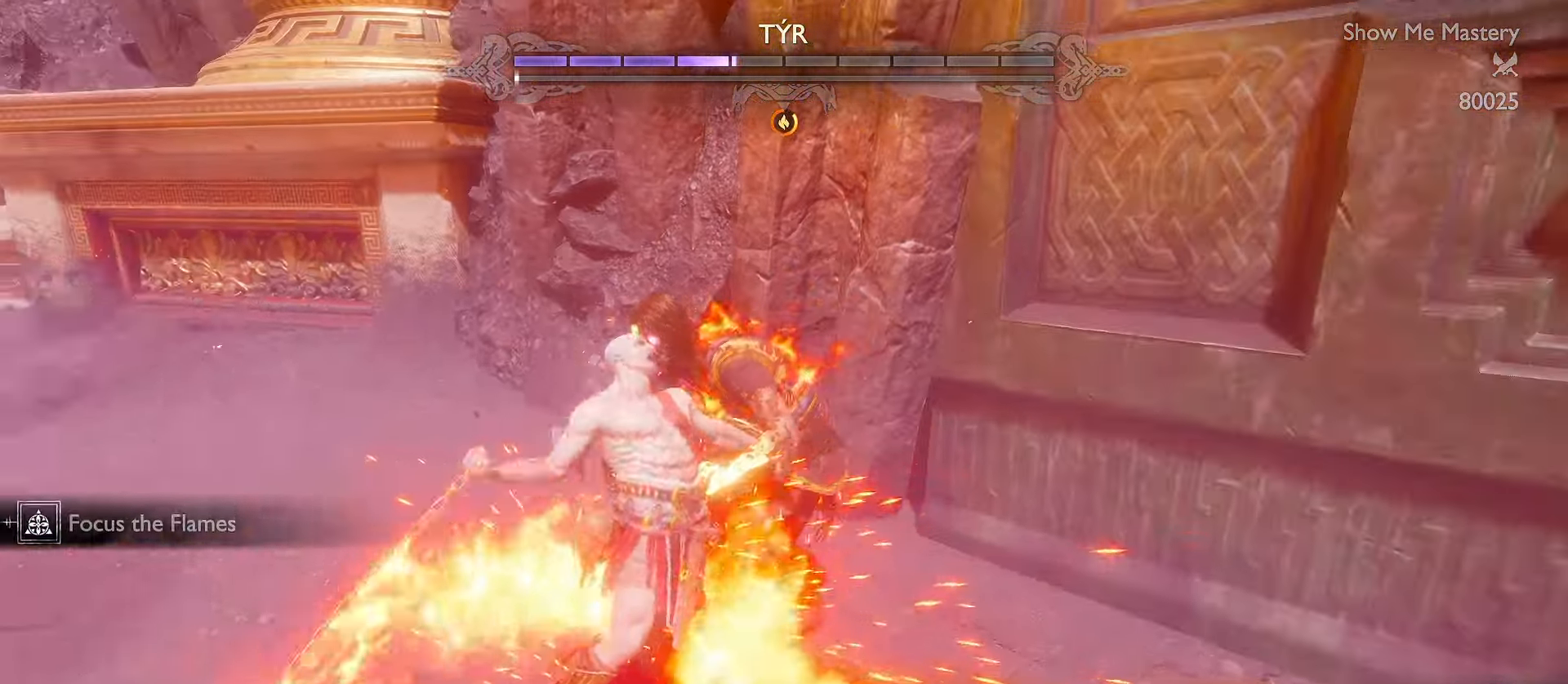
Gameplay with a controller (Xbox layout); each line is a JSON object with the inputs held at the frame after it (dt_ms = milliseconds from this image to that frame). "events" lists button and stick changes between this image and that frame as [ms after this image, input, new state], when the widget could be followed in between. Not read: R3.
{"dt_ms": 500, "buttons": ["L1", "R2"], "left_stick": "up-right", "right_stick": "down", "events": [[116, "L1", "down"], [133, "R2", "down"], [183, "left_stick", "up-right"], [183, "right_stick", "down"], [216, "L2", "down"], [233, "R2", "up"], [266, "L2", "up"], [300, "R2", "down"], [333, "right_stick", "right"], [400, "R2", "up"], [416, "right_stick", "center"], [433, "R2", "down"], [483, "right_stick", "down"]]}
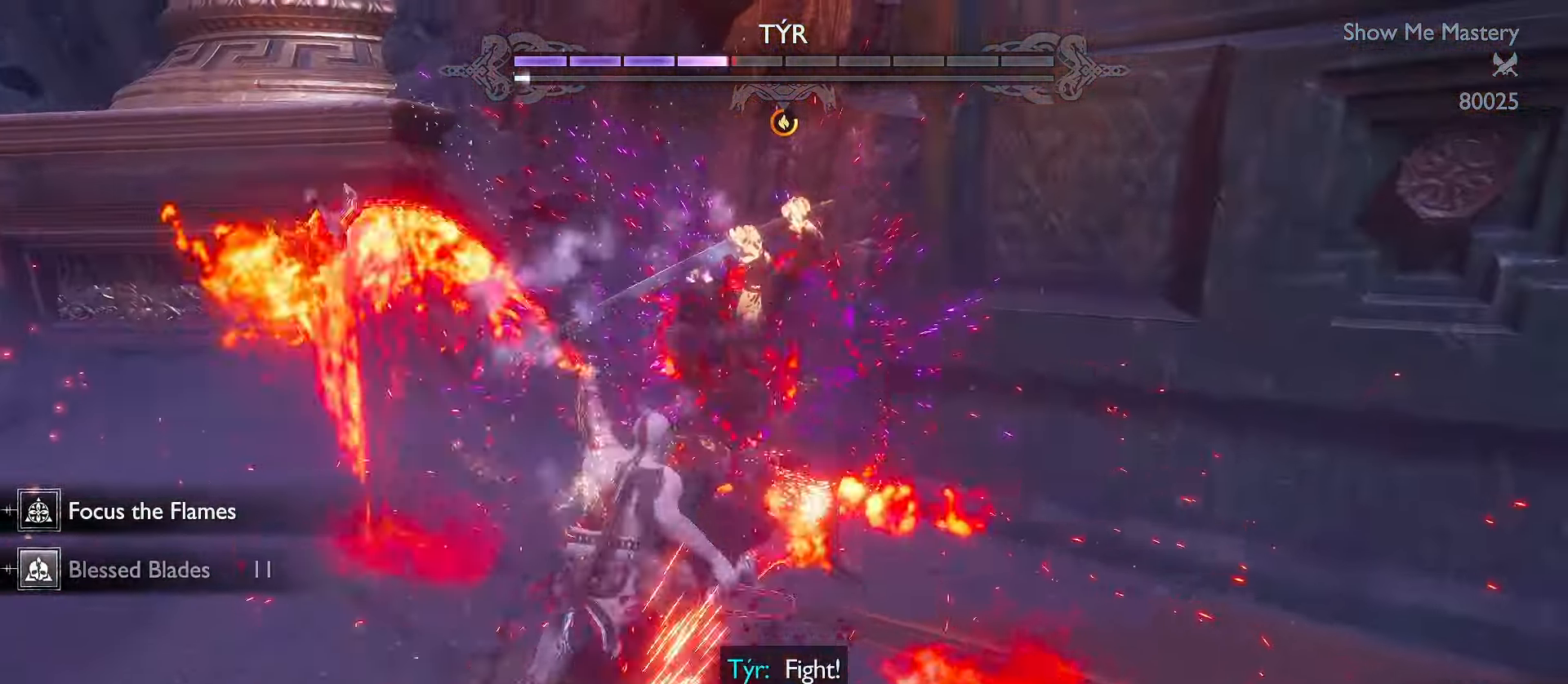
{"dt_ms": 500, "buttons": [], "left_stick": "center", "right_stick": "center", "events": [[83, "R2", "up"], [133, "right_stick", "center"], [216, "L1", "up"], [216, "left_stick", "center"]]}
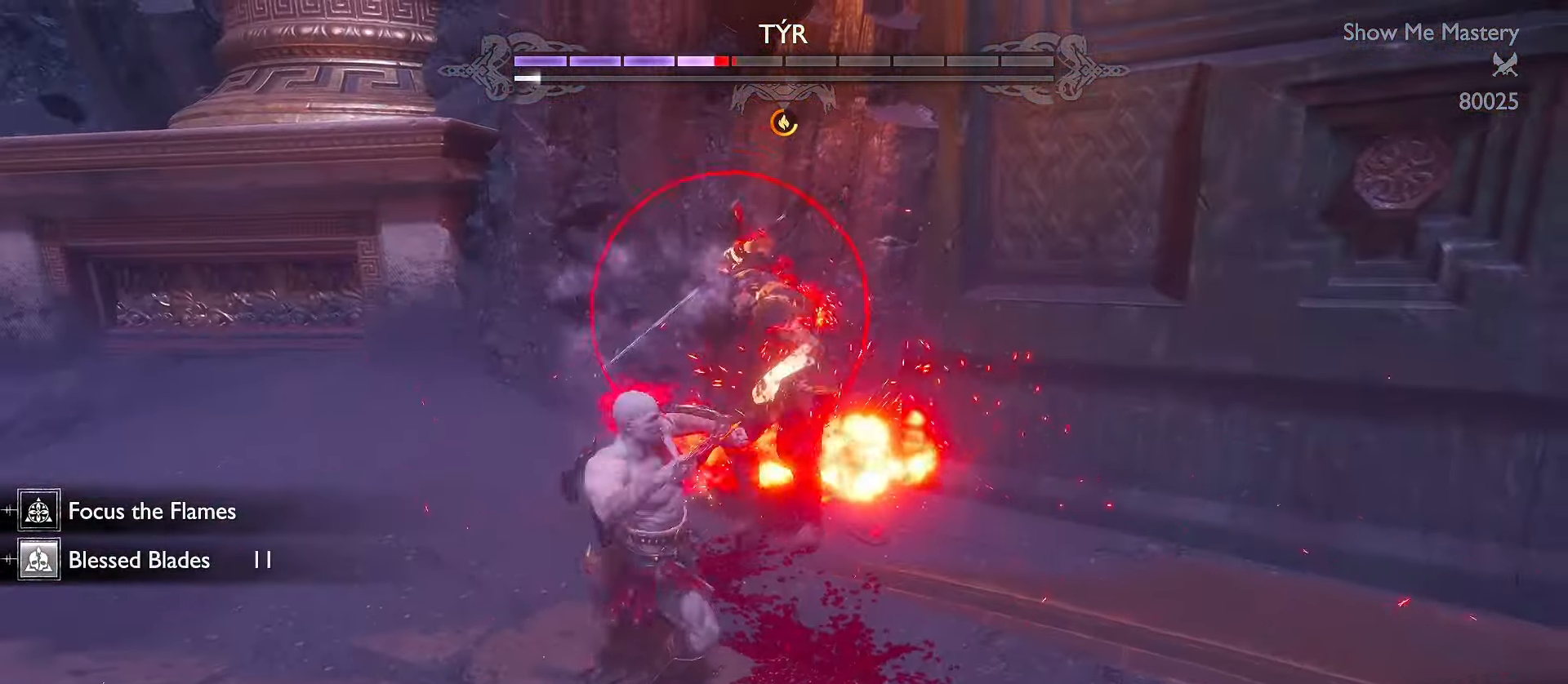
{"dt_ms": 500, "buttons": [], "left_stick": "center", "right_stick": "left", "events": [[416, "right_stick", "left"]]}
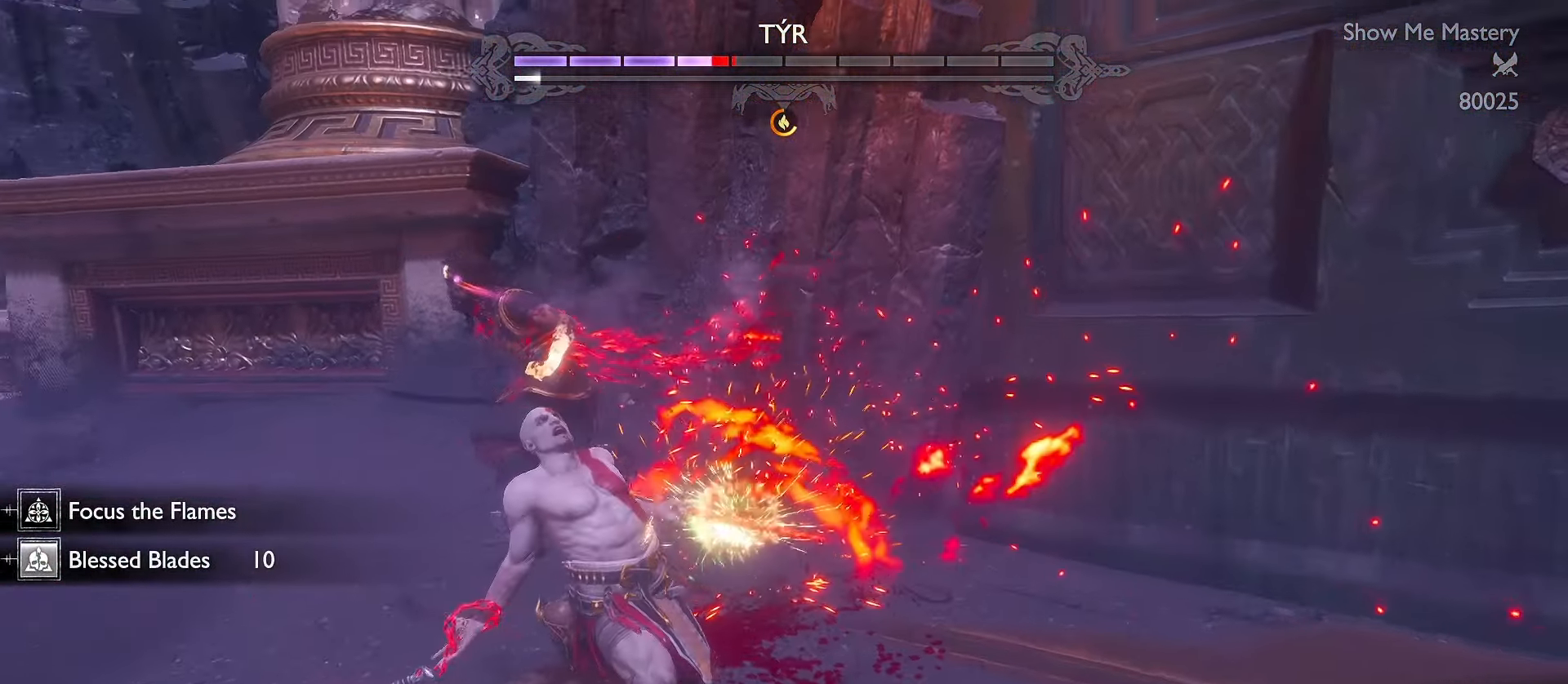
{"dt_ms": 500, "buttons": ["L3"], "left_stick": "center", "right_stick": "center", "events": [[350, "right_stick", "center"], [500, "L3", "down"]]}
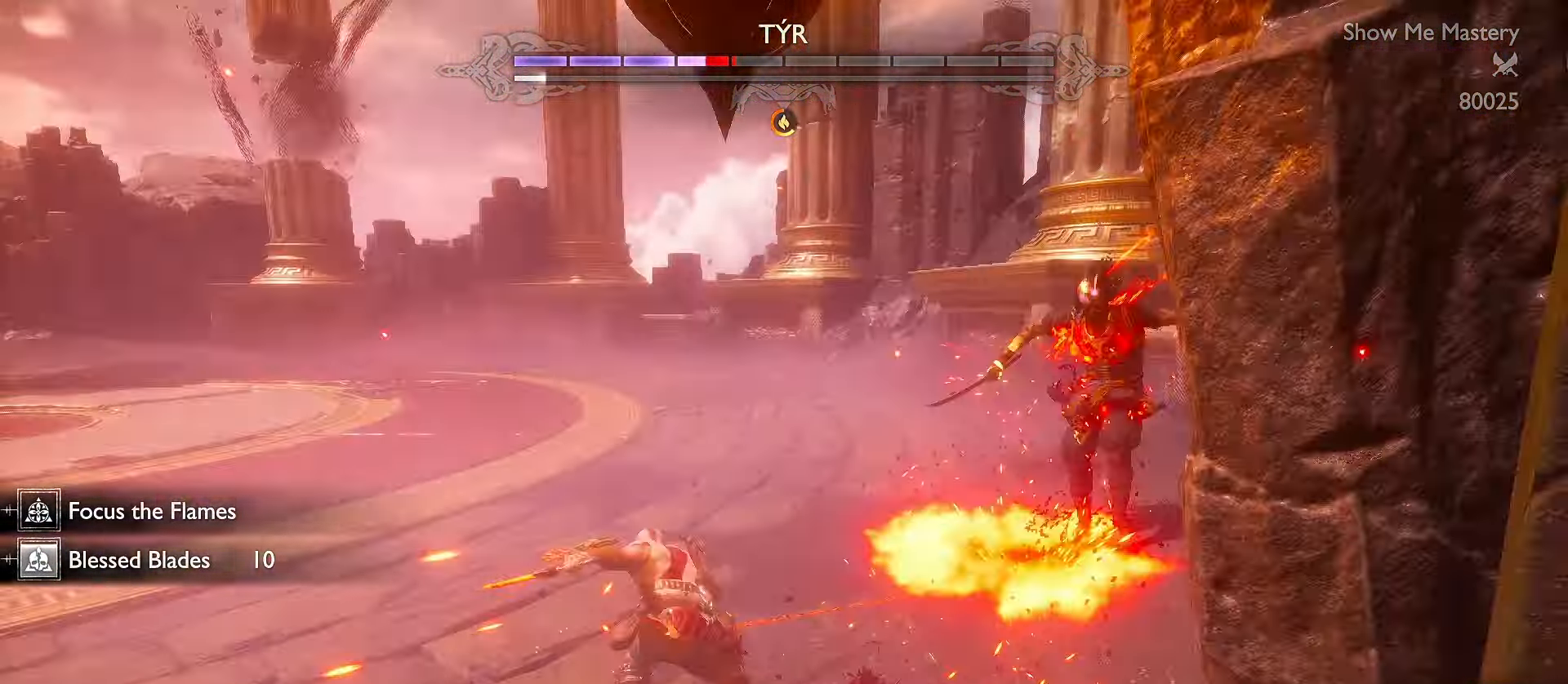
{"dt_ms": 1000, "buttons": [], "left_stick": "center", "right_stick": "center"}
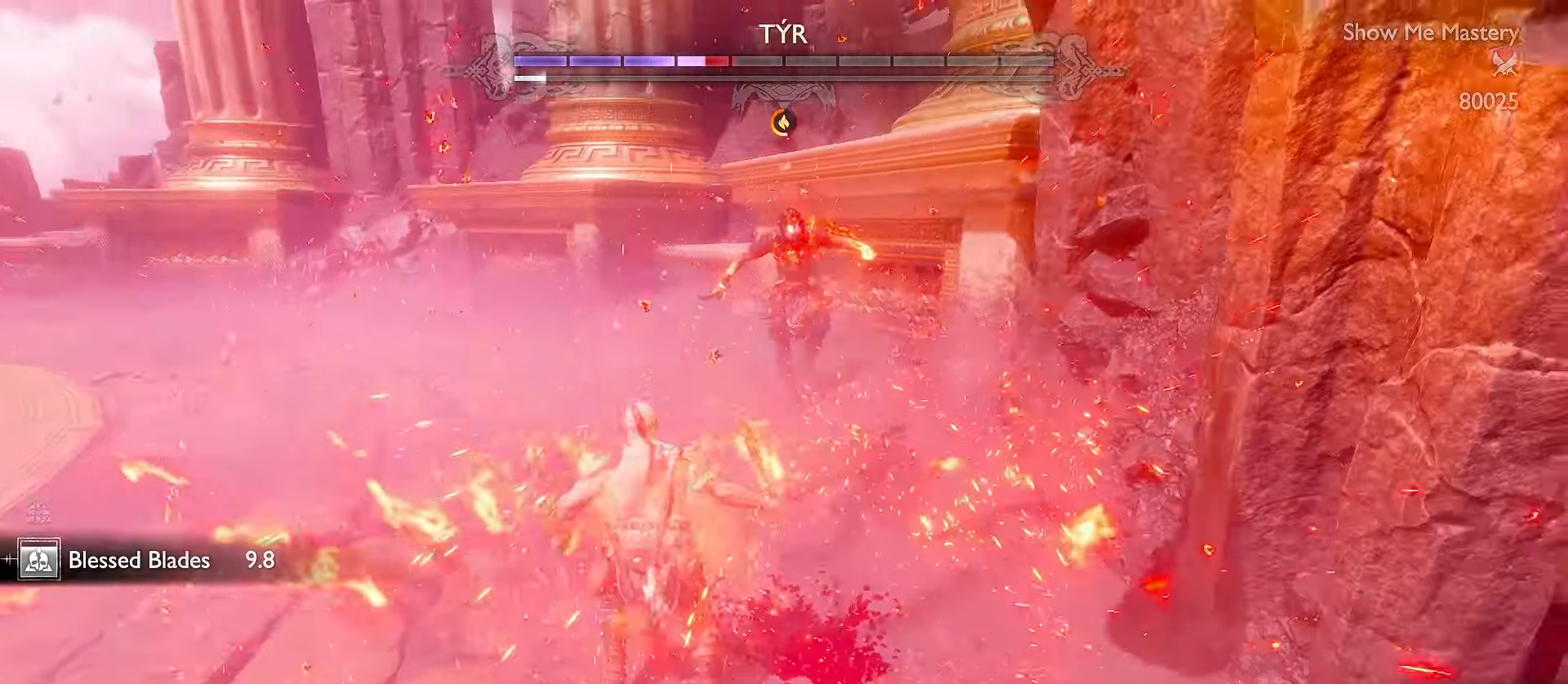
{"dt_ms": 500, "buttons": [], "left_stick": "center", "right_stick": "center"}
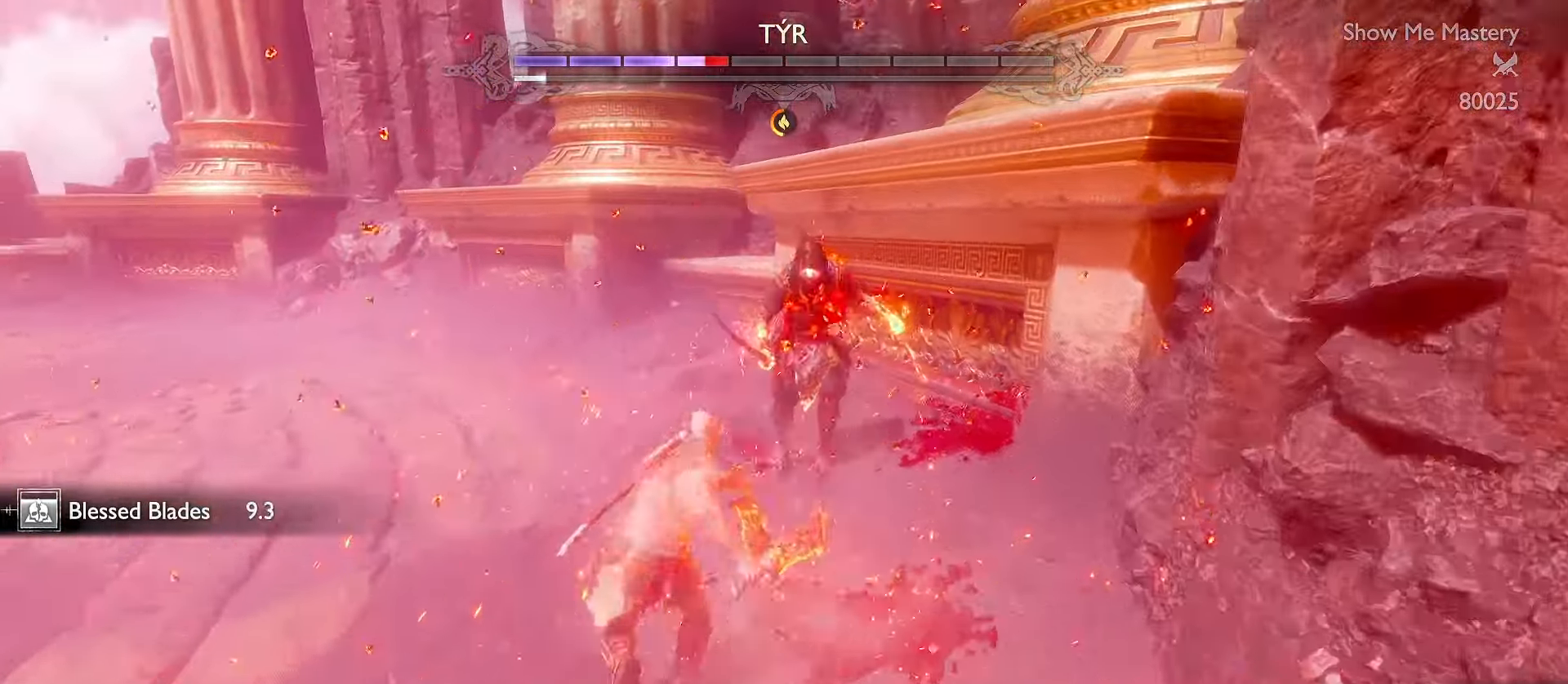
{"dt_ms": 500, "buttons": [], "left_stick": "center", "right_stick": "center", "events": []}
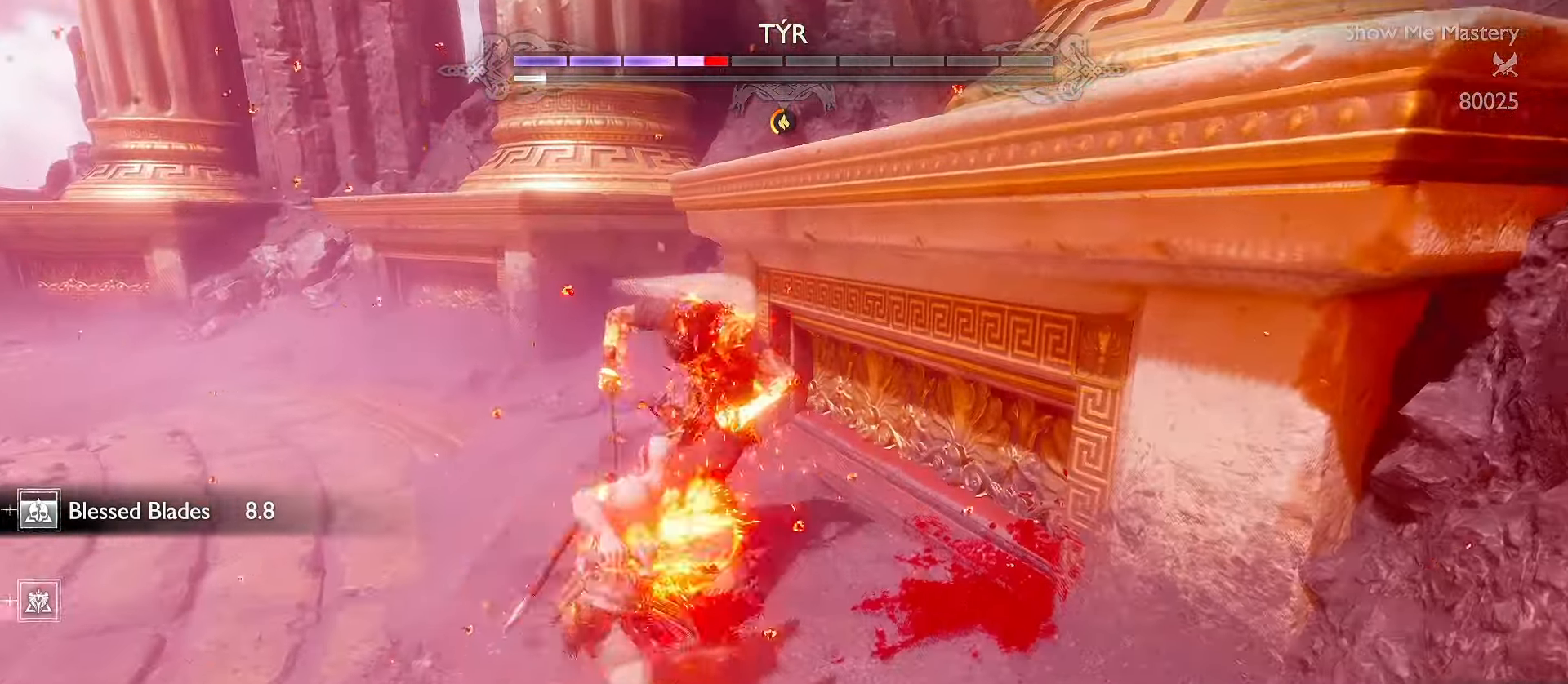
{"dt_ms": 500, "buttons": [], "left_stick": "center", "right_stick": "center", "events": []}
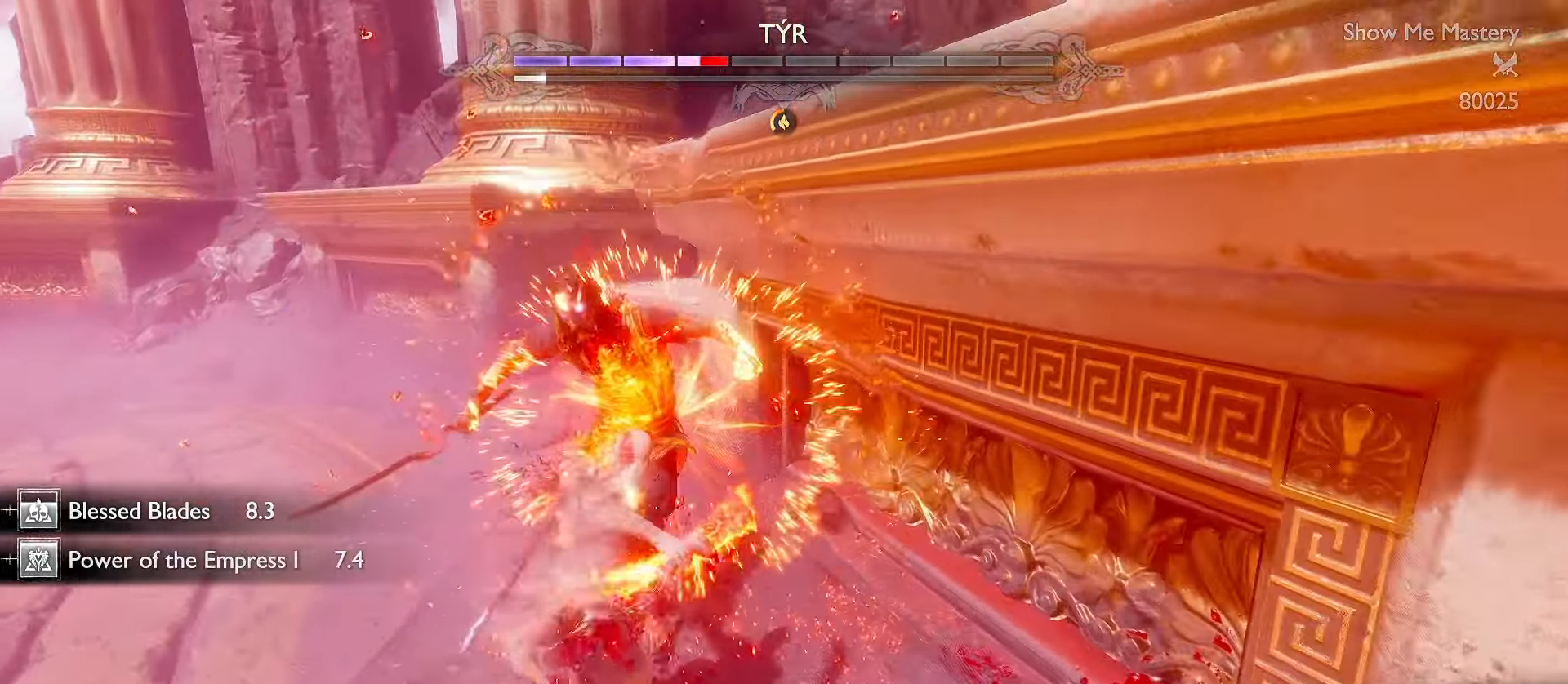
{"dt_ms": 500, "buttons": ["L1", "R2"], "left_stick": "up", "right_stick": "center", "events": [[350, "R2", "down"], [384, "L1", "down"], [400, "R2", "up"], [400, "left_stick", "up"], [450, "R2", "down"]]}
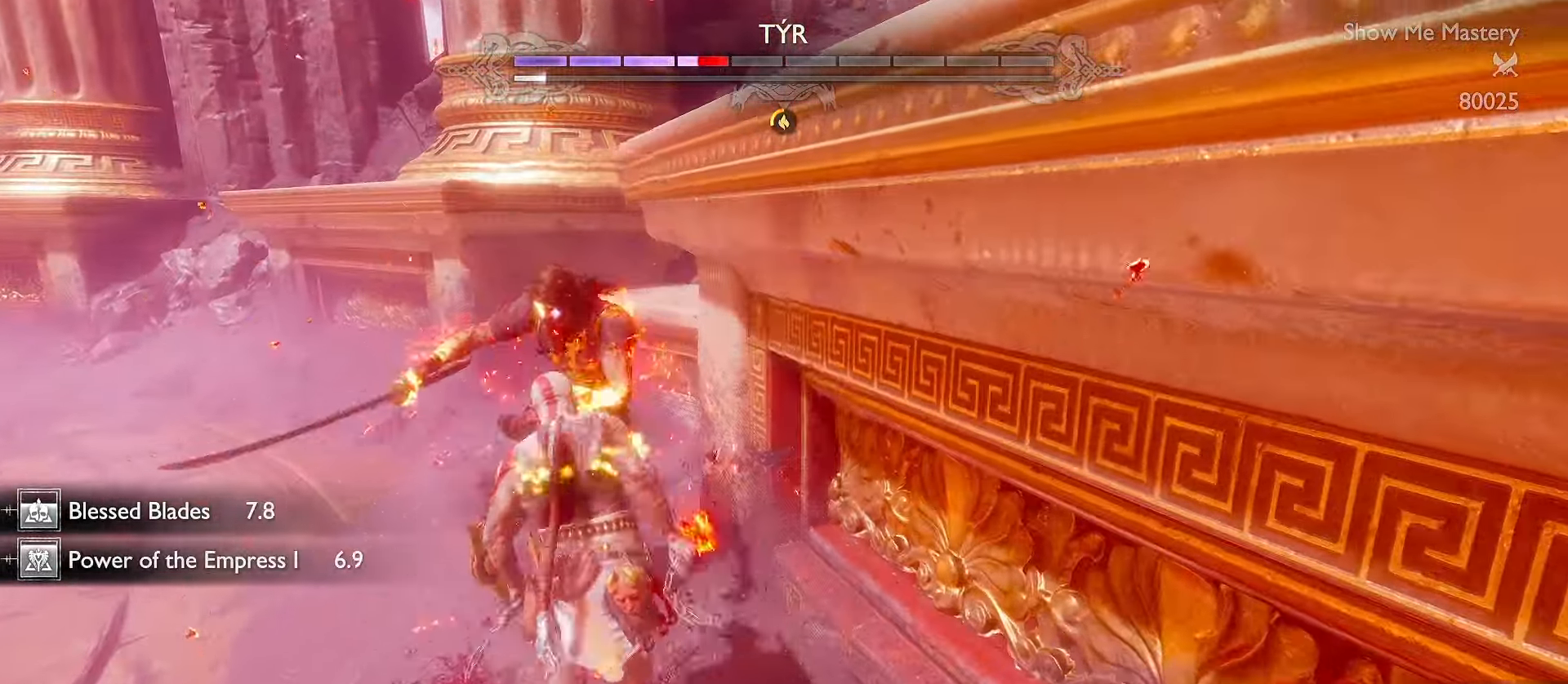
{"dt_ms": 500, "buttons": ["L1"], "left_stick": "up", "right_stick": "center"}
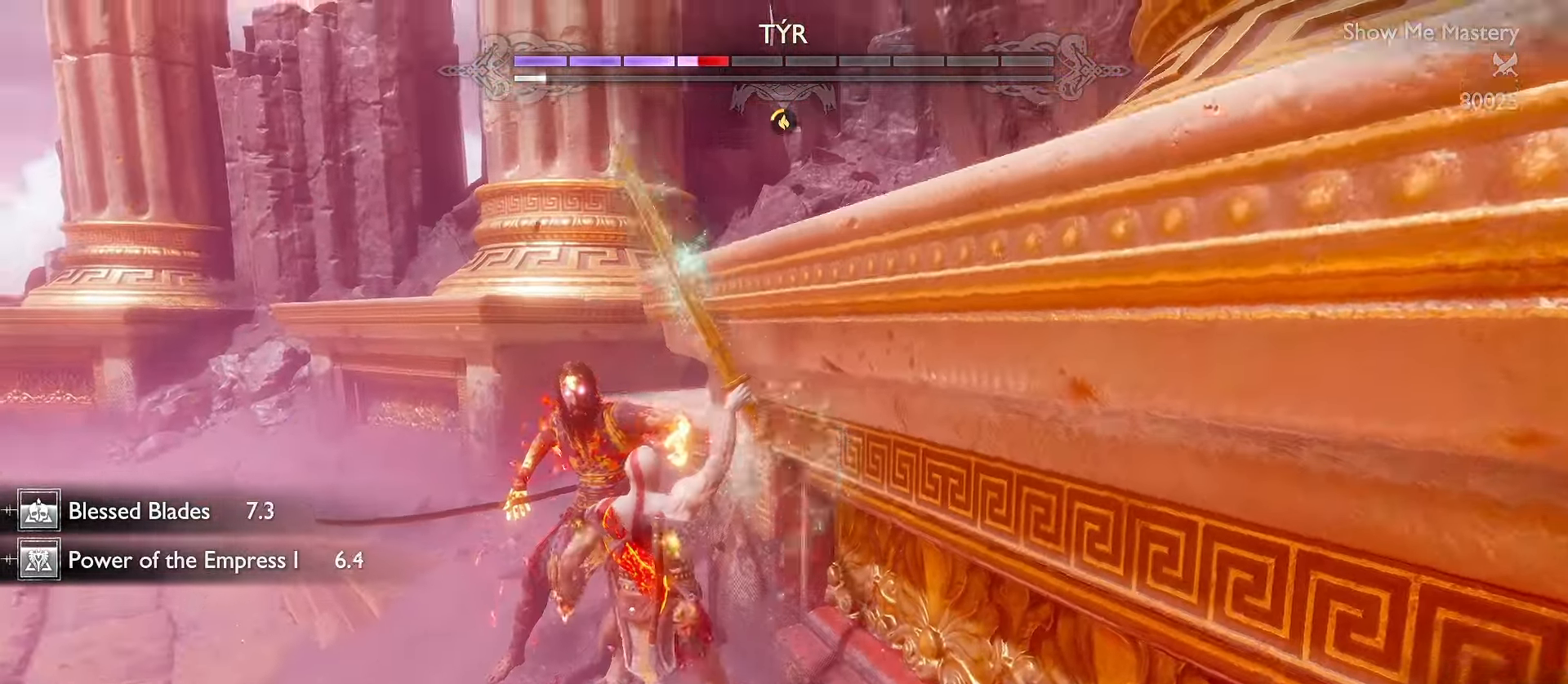
{"dt_ms": 500, "buttons": ["L1"], "left_stick": "up", "right_stick": "center", "events": [[34, "right_stick", "left"], [67, "L2", "down"], [134, "L2", "up"], [250, "right_stick", "center"]]}
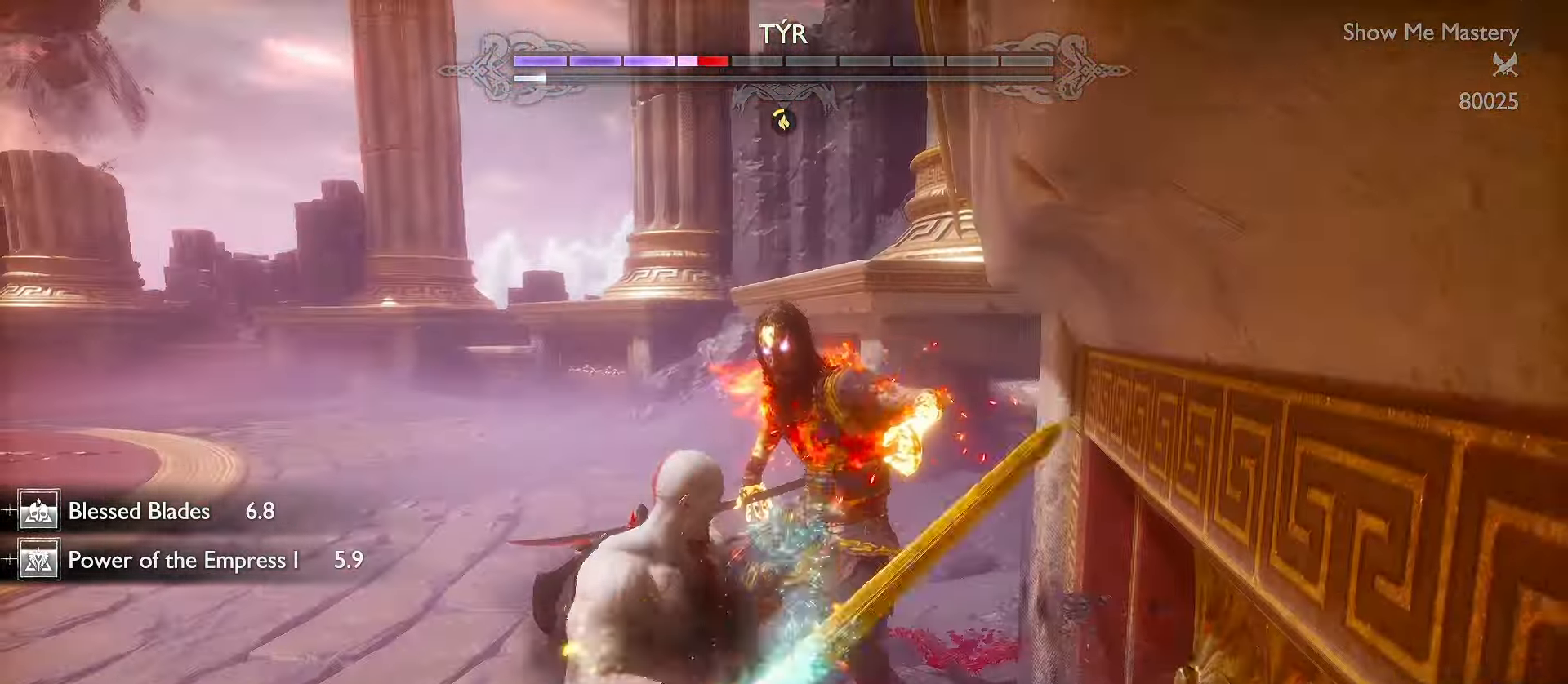
{"dt_ms": 500, "buttons": ["R1"], "left_stick": "up", "right_stick": "center", "events": [[217, "L1", "up"], [334, "R1", "down"], [417, "R1", "up"], [500, "R1", "down"]]}
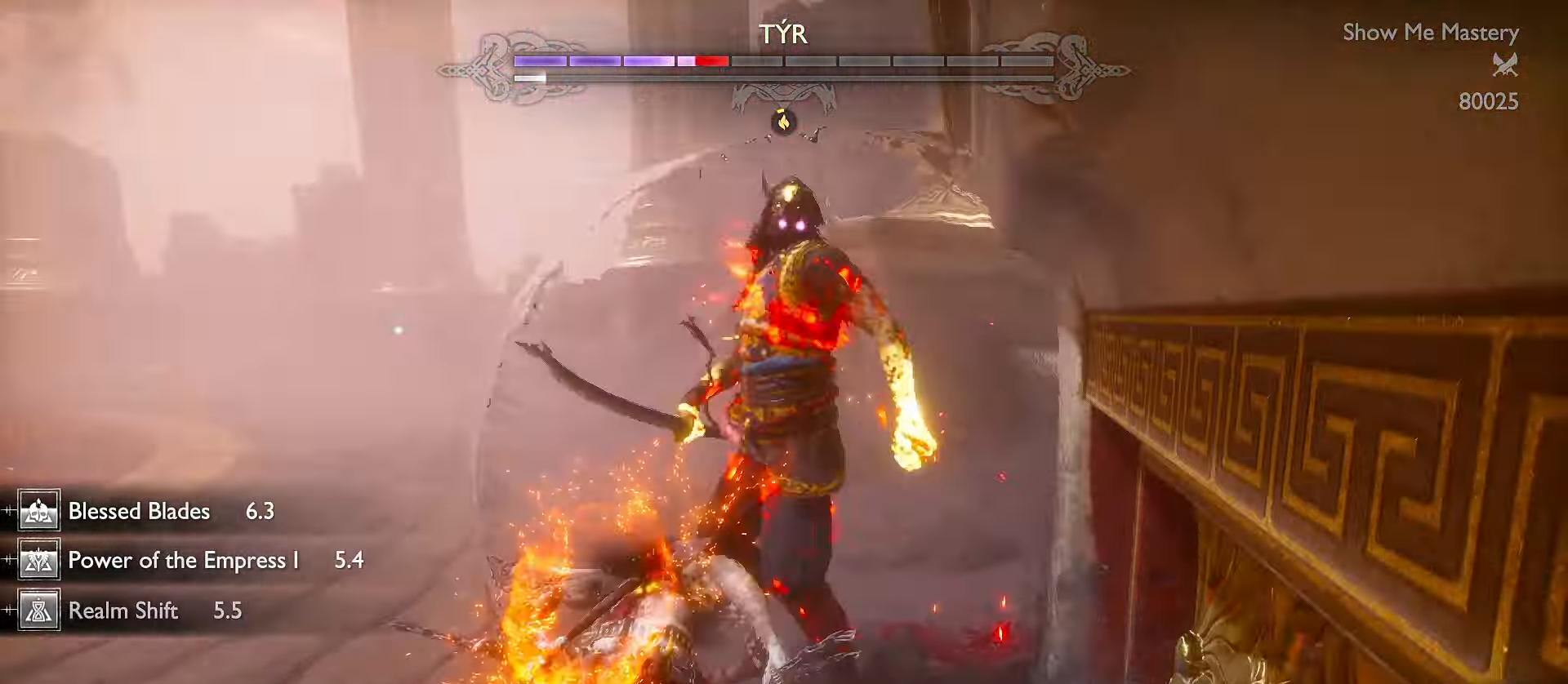
{"dt_ms": 500, "buttons": ["R1"], "left_stick": "center", "right_stick": "center", "events": [[84, "R1", "up"], [150, "R1", "down"], [250, "R1", "up"], [300, "R1", "down"], [417, "R1", "up"], [484, "R1", "down"], [500, "left_stick", "center"]]}
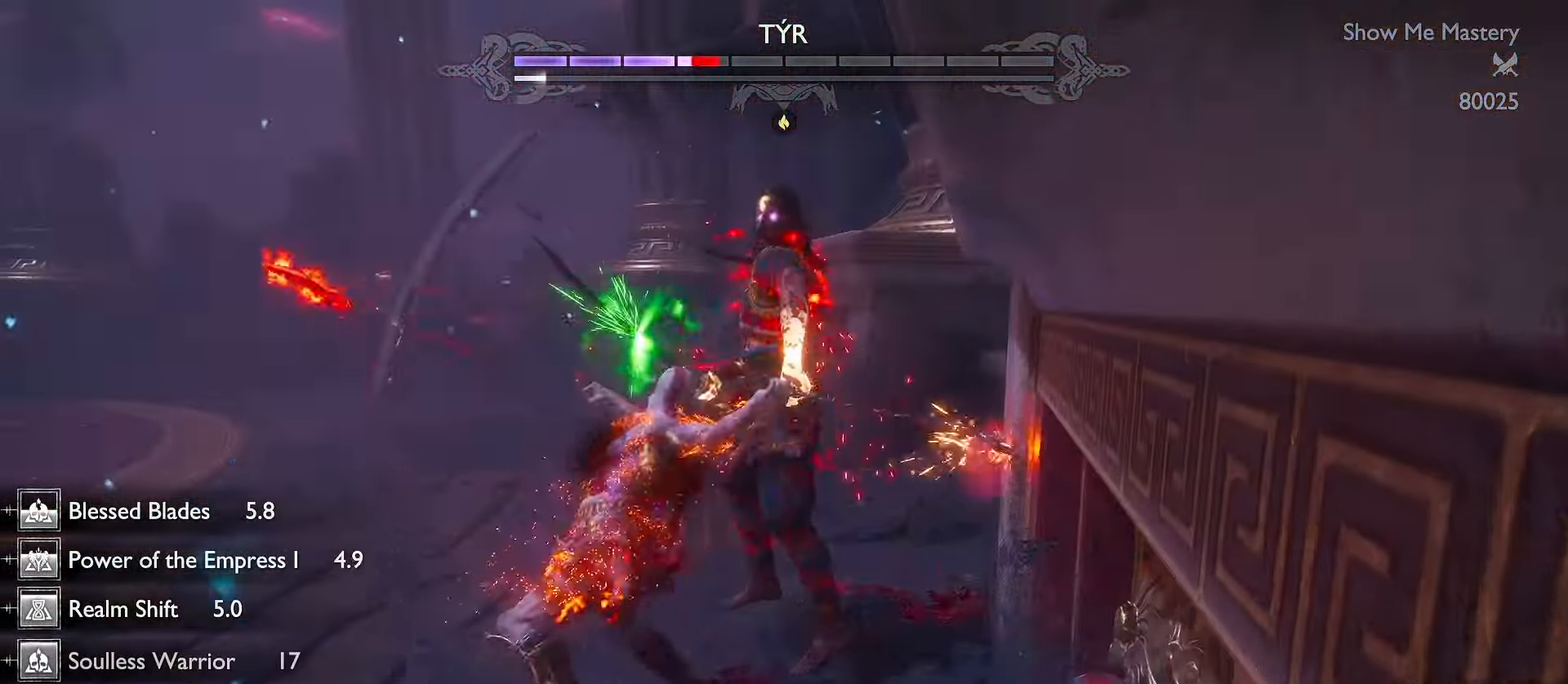
{"dt_ms": 500, "buttons": [], "left_stick": "center", "right_stick": "down", "events": [[67, "R1", "up"], [134, "R1", "down"], [234, "R1", "up"], [300, "R1", "down"], [400, "R1", "up"], [400, "right_stick", "down"]]}
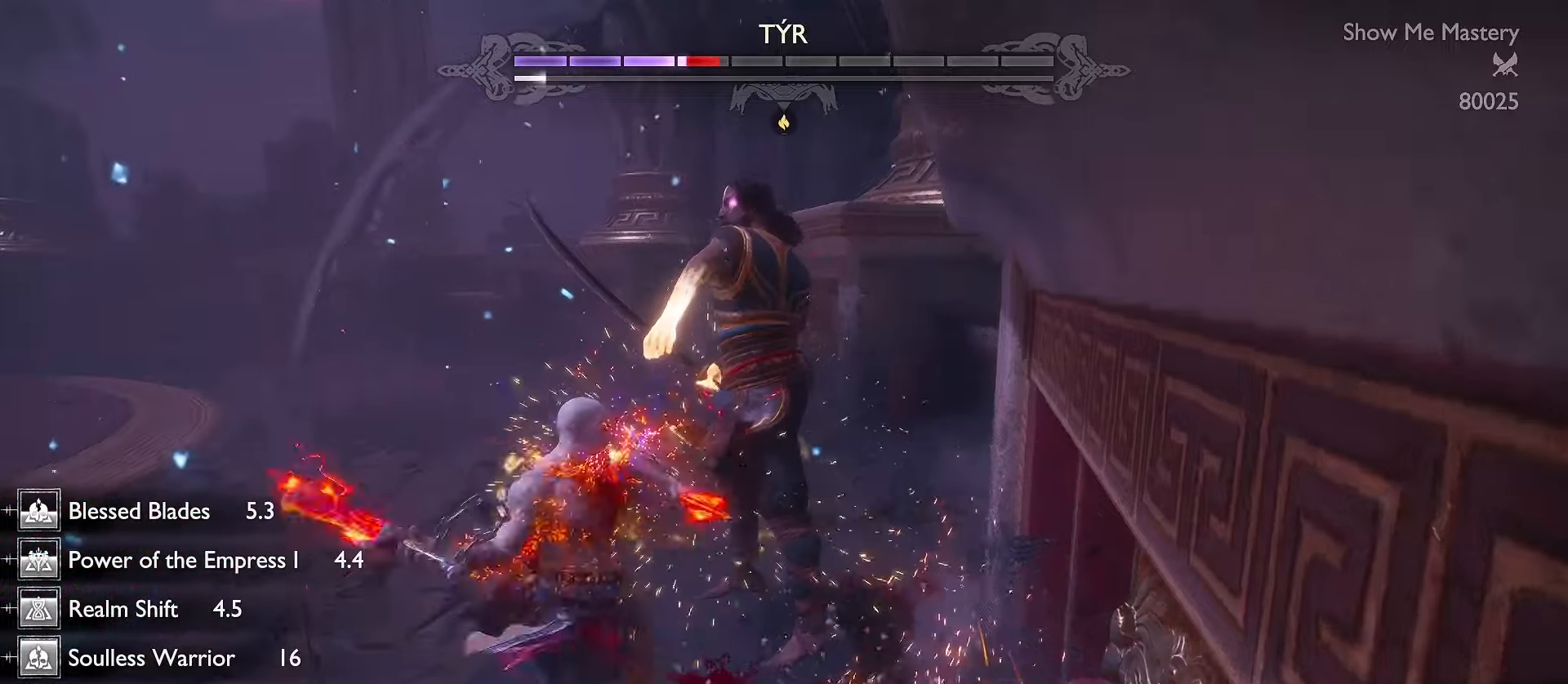
{"dt_ms": 500, "buttons": ["R2"], "left_stick": "up", "right_stick": "left", "events": [[67, "right_stick", "down-right"], [117, "R2", "down"], [200, "R2", "up"], [233, "left_stick", "up"], [283, "R2", "down"], [367, "R2", "up"], [450, "R2", "down"], [450, "right_stick", "down-left"], [500, "right_stick", "left"]]}
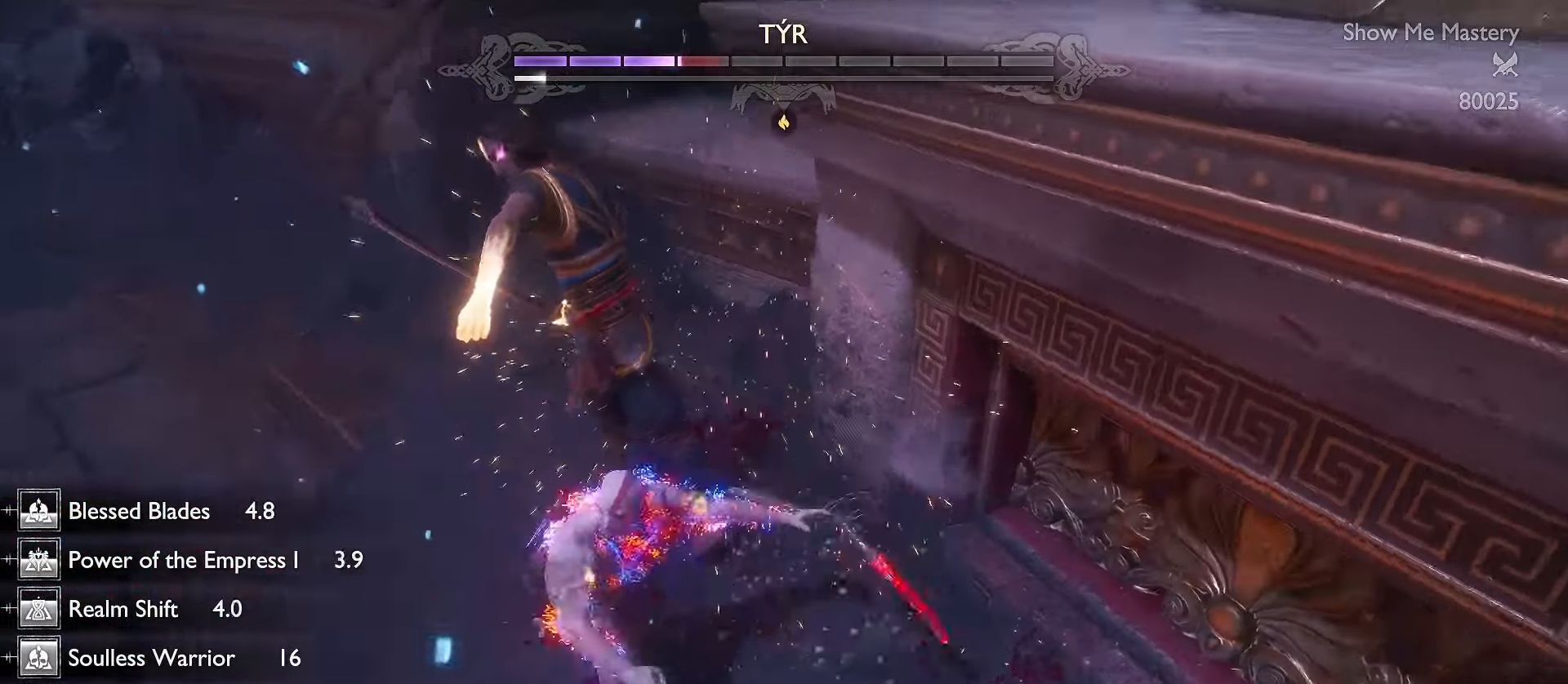
{"dt_ms": 500, "buttons": ["R2"], "left_stick": "up", "right_stick": "center", "events": [[33, "R2", "up"], [100, "R2", "down"], [200, "R2", "up"], [267, "R2", "down"], [317, "right_stick", "center"], [367, "R2", "up"], [433, "R2", "down"]]}
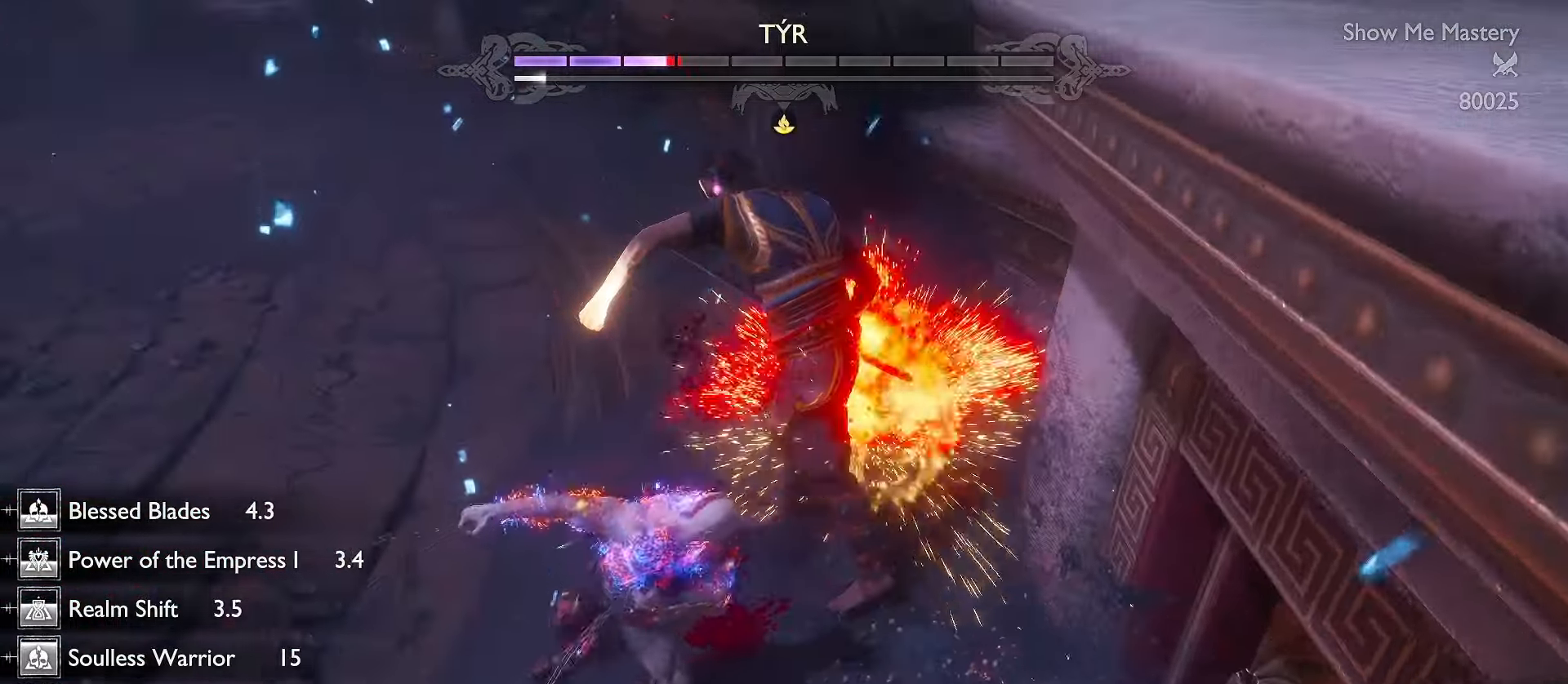
{"dt_ms": 500, "buttons": ["R1"], "left_stick": "up", "right_stick": "center", "events": [[67, "R2", "up"], [250, "A", "down"], [300, "R1", "down"], [367, "A", "up"], [383, "R1", "up"], [467, "R1", "down"]]}
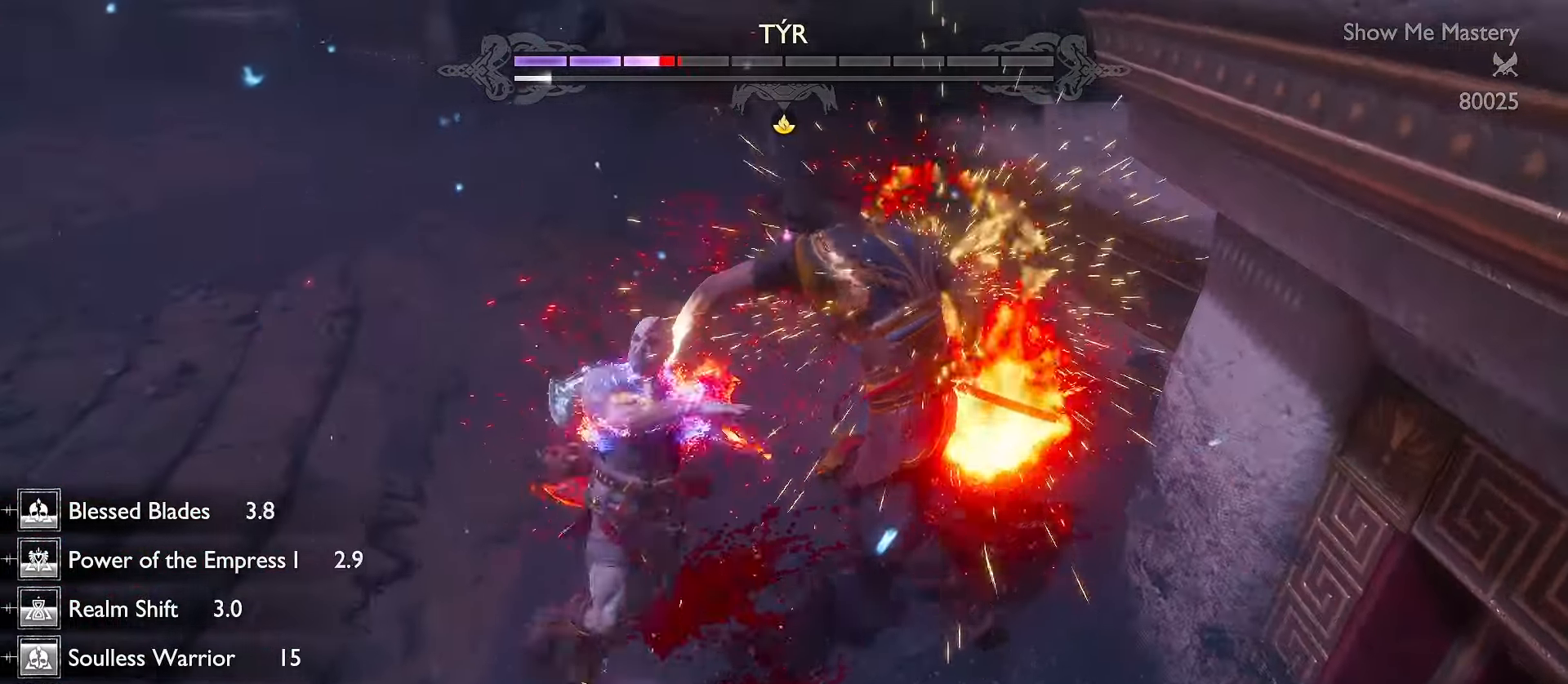
{"dt_ms": 500, "buttons": ["R1"], "left_stick": "center", "right_stick": "center", "events": [[33, "left_stick", "center"], [50, "R1", "up"], [83, "right_stick", "down"], [117, "R1", "down"], [217, "R1", "up"], [267, "R1", "down"], [267, "right_stick", "center"], [367, "R1", "up"], [433, "R1", "down"]]}
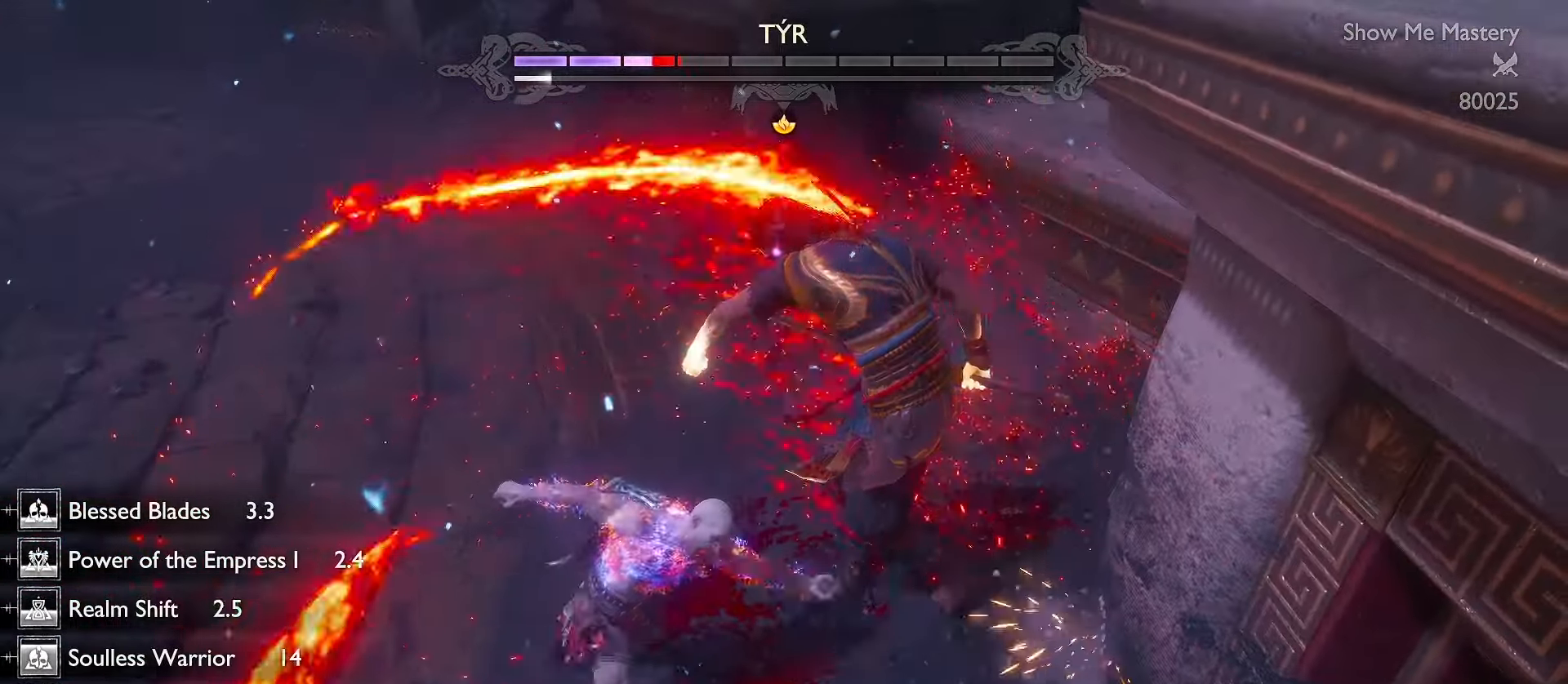
{"dt_ms": 500, "buttons": ["R2"], "left_stick": "center", "right_stick": "right", "events": [[33, "R1", "up"], [50, "right_stick", "down"], [300, "R2", "down"], [367, "right_stick", "right"], [400, "R2", "up"], [450, "right_stick", "center"], [483, "R2", "down"], [500, "right_stick", "right"]]}
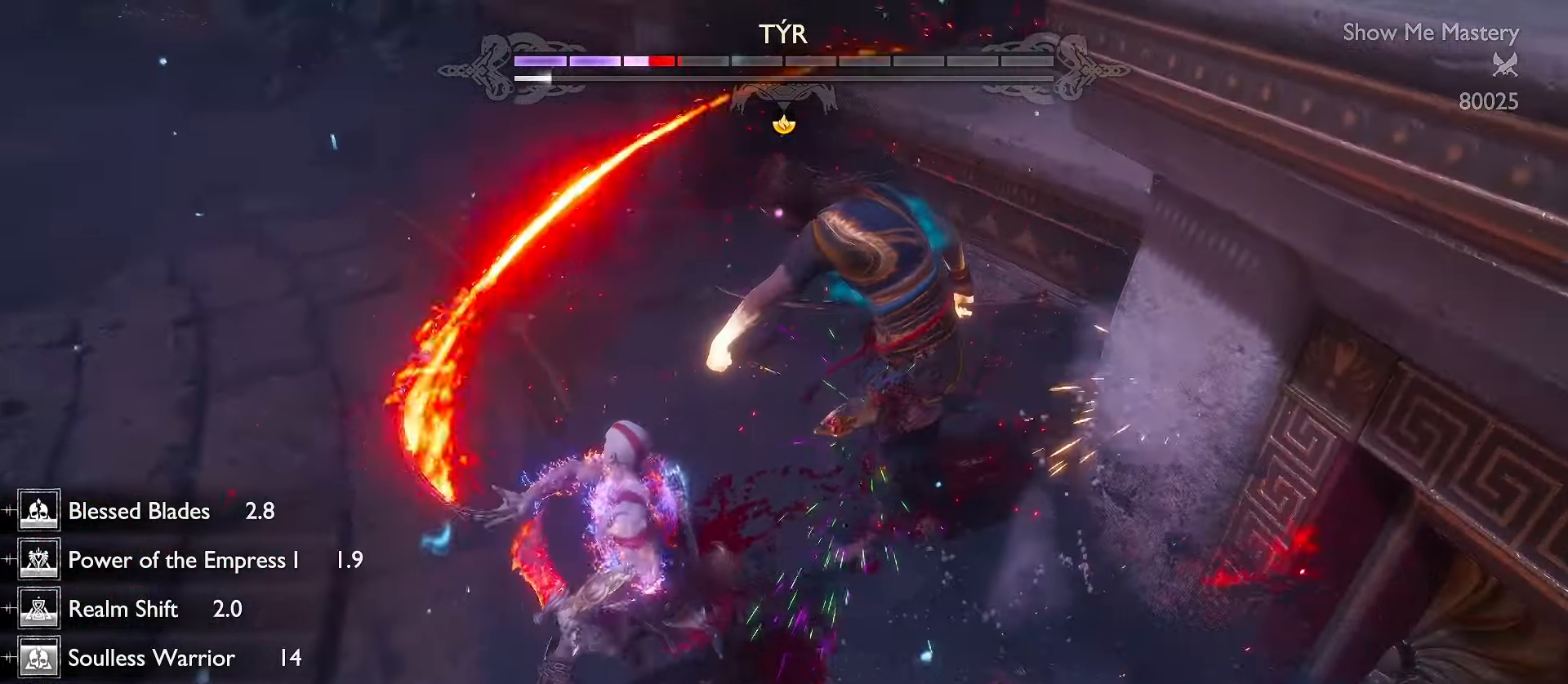
{"dt_ms": 500, "buttons": ["R2"], "left_stick": "center", "right_stick": "center", "events": [[67, "R2", "up"], [100, "right_stick", "down"], [133, "R2", "down"], [217, "right_stick", "right"], [250, "R2", "up"], [300, "R2", "down"], [417, "R2", "up"], [483, "R2", "down"], [483, "right_stick", "center"]]}
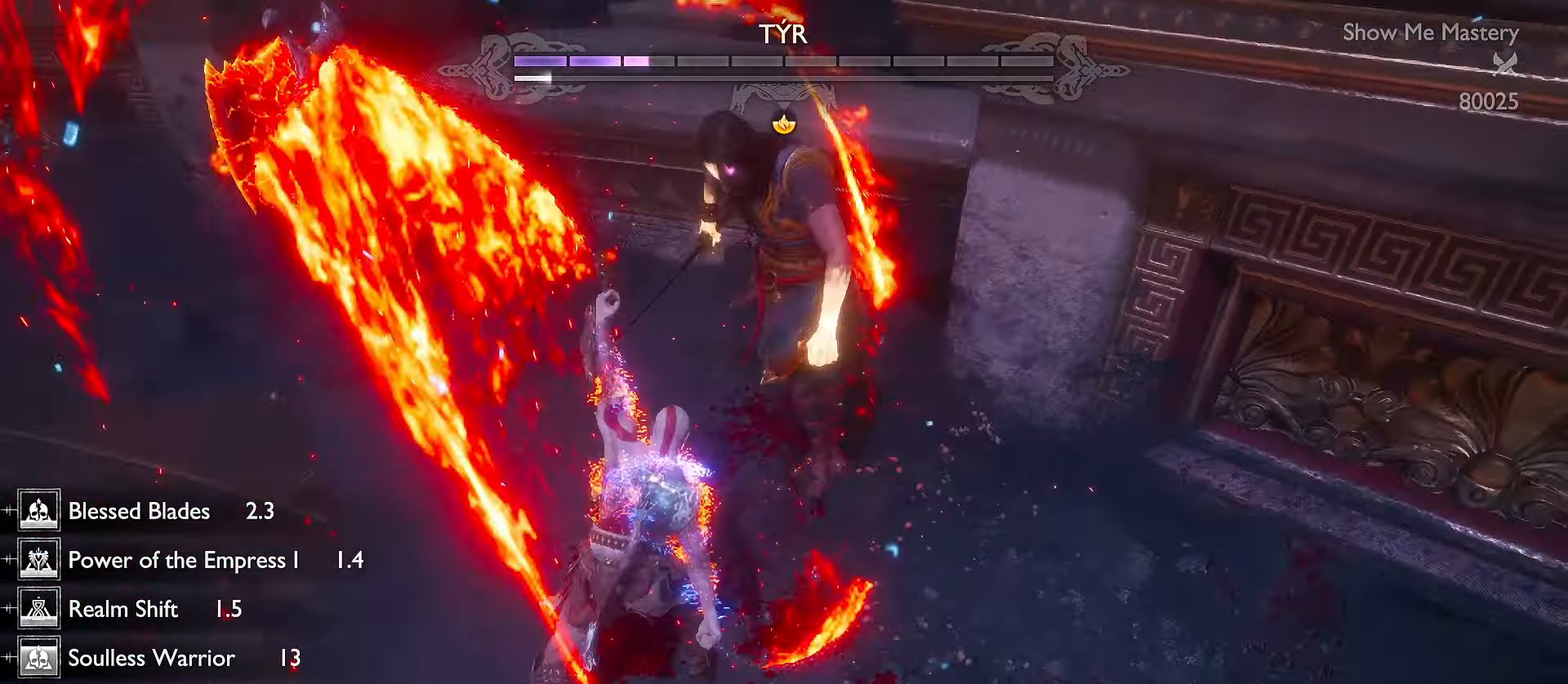
{"dt_ms": 500, "buttons": [], "left_stick": "center", "right_stick": "center", "events": [[83, "R2", "up"], [133, "R2", "down"], [267, "R2", "up"]]}
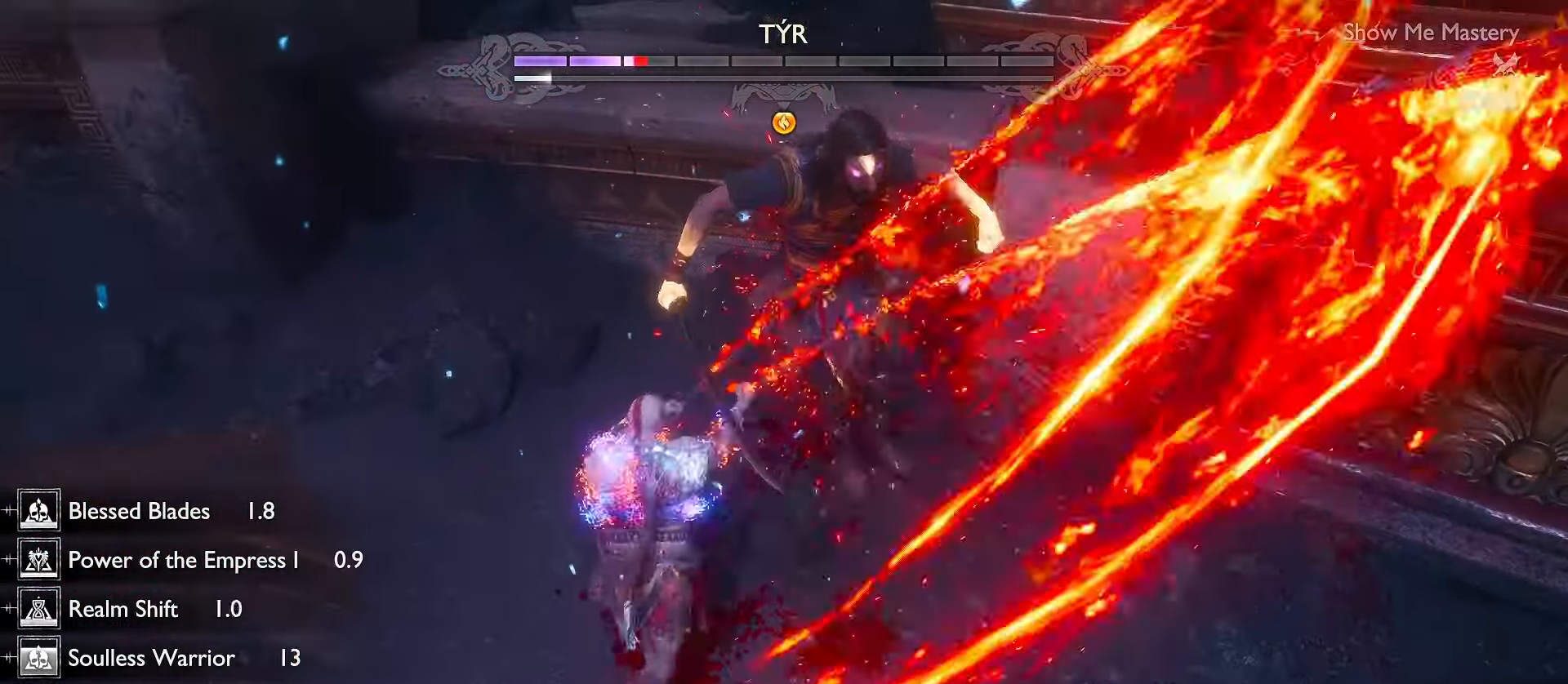
{"dt_ms": 500, "buttons": ["L1"], "left_stick": "up", "right_stick": "center", "events": [[133, "L1", "down"], [133, "left_stick", "up"], [150, "Y", "down"], [233, "Y", "up"], [283, "Y", "down"], [383, "Y", "up"]]}
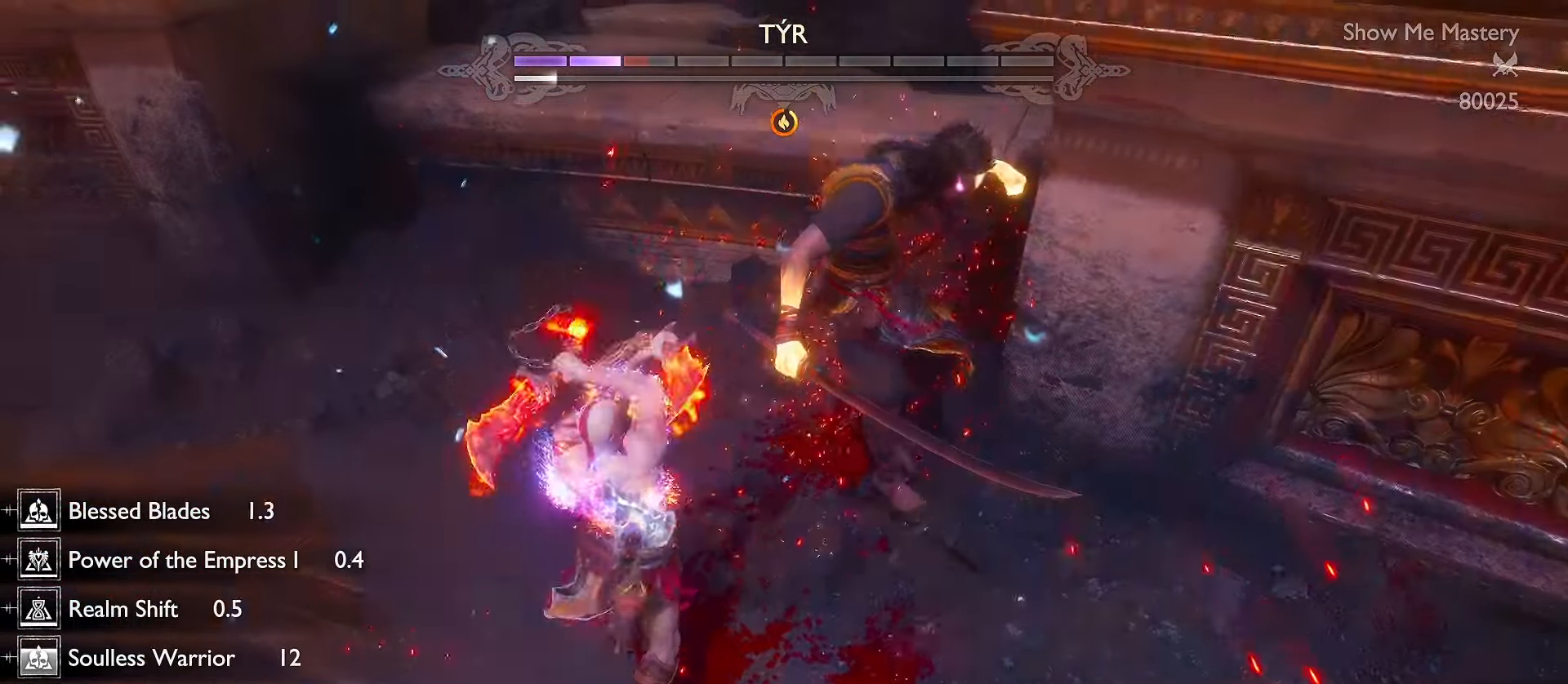
{"dt_ms": 500, "buttons": [], "left_stick": "up", "right_stick": "center", "events": [[383, "A", "down"], [417, "L1", "up"], [433, "R1", "down"], [467, "A", "up"], [500, "R1", "up"]]}
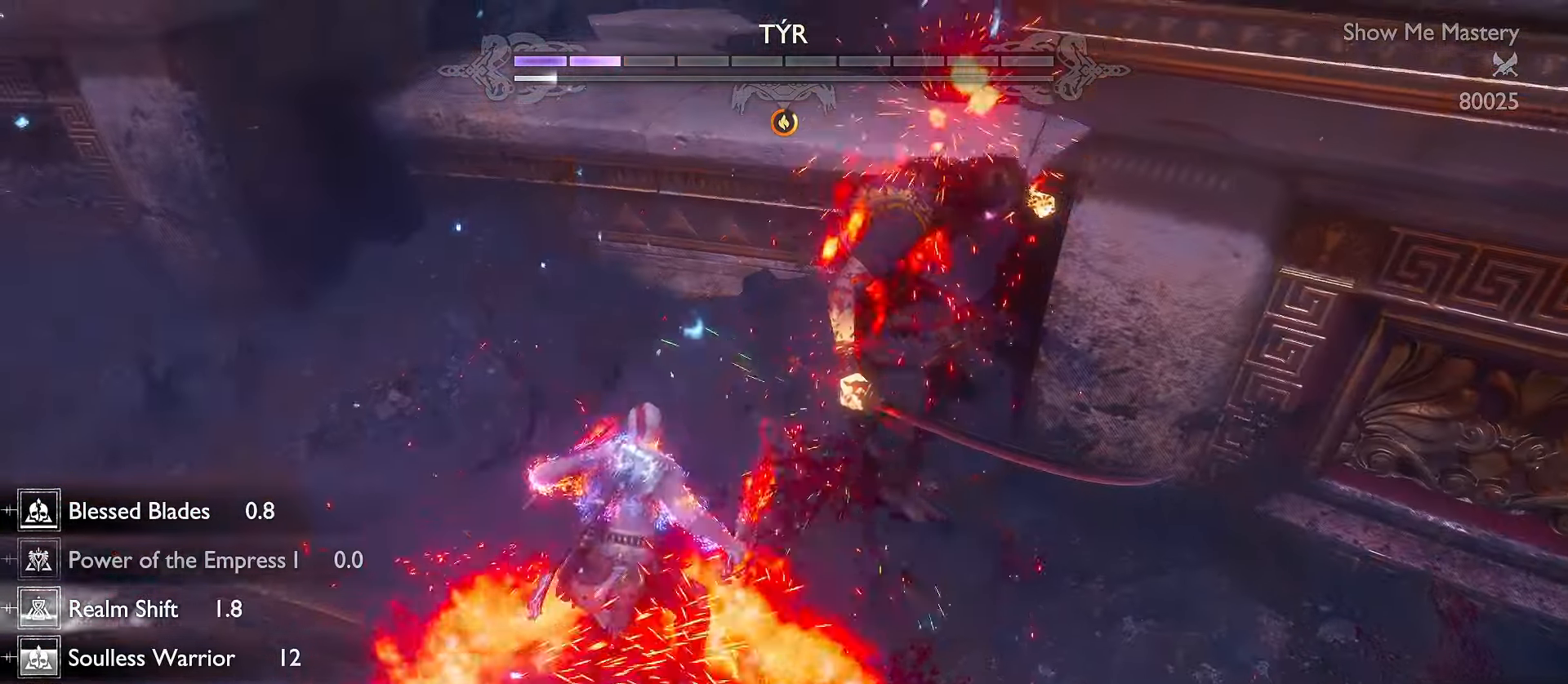
{"dt_ms": 500, "buttons": [], "left_stick": "center", "right_stick": "center", "events": [[83, "R1", "down"], [117, "right_stick", "right"], [150, "R1", "up"], [167, "right_stick", "down-right"], [217, "R1", "down"], [250, "left_stick", "center"], [333, "R1", "up"], [383, "R1", "down"], [383, "right_stick", "center"], [483, "R1", "up"]]}
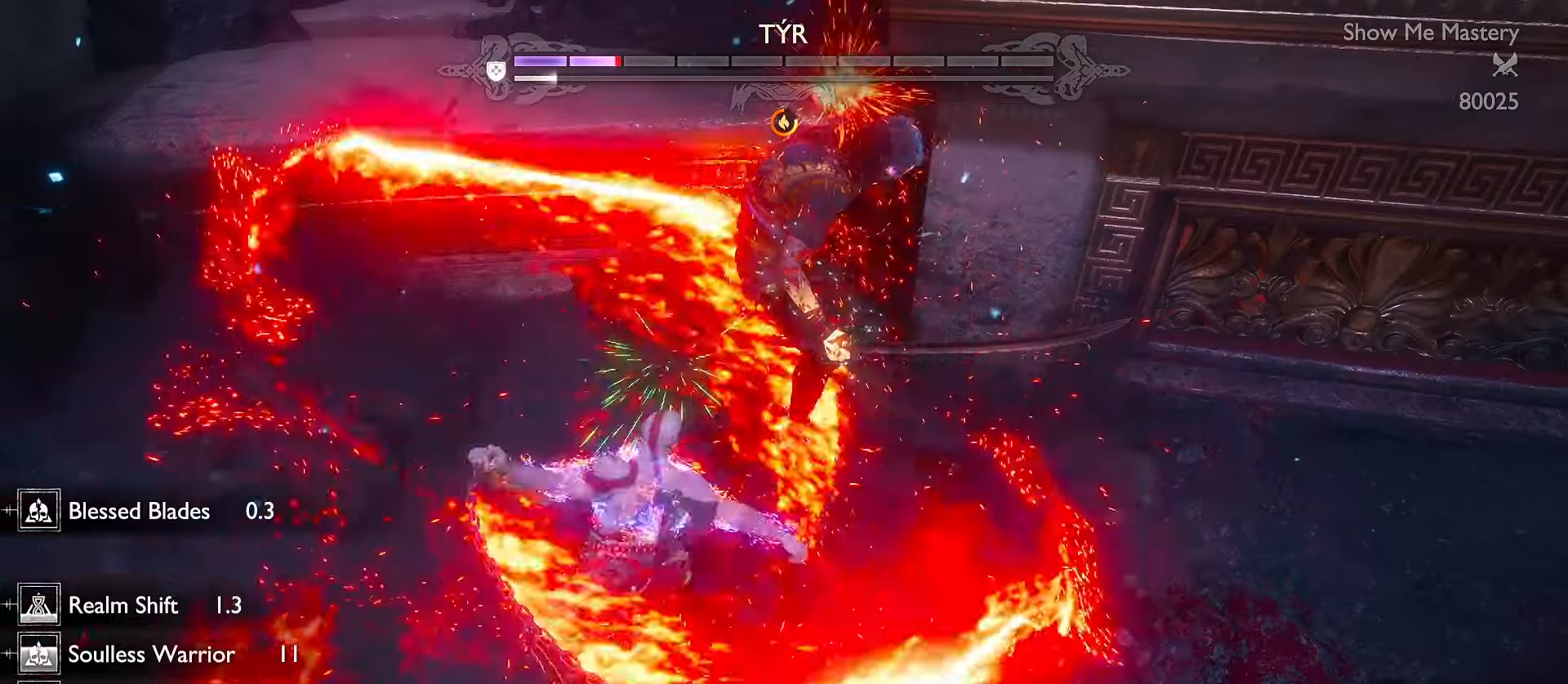
{"dt_ms": 500, "buttons": ["R2"], "left_stick": "center", "right_stick": "down-right", "events": [[50, "R1", "down"], [166, "R1", "up"], [383, "right_stick", "down"], [416, "R2", "down"], [450, "right_stick", "down-right"]]}
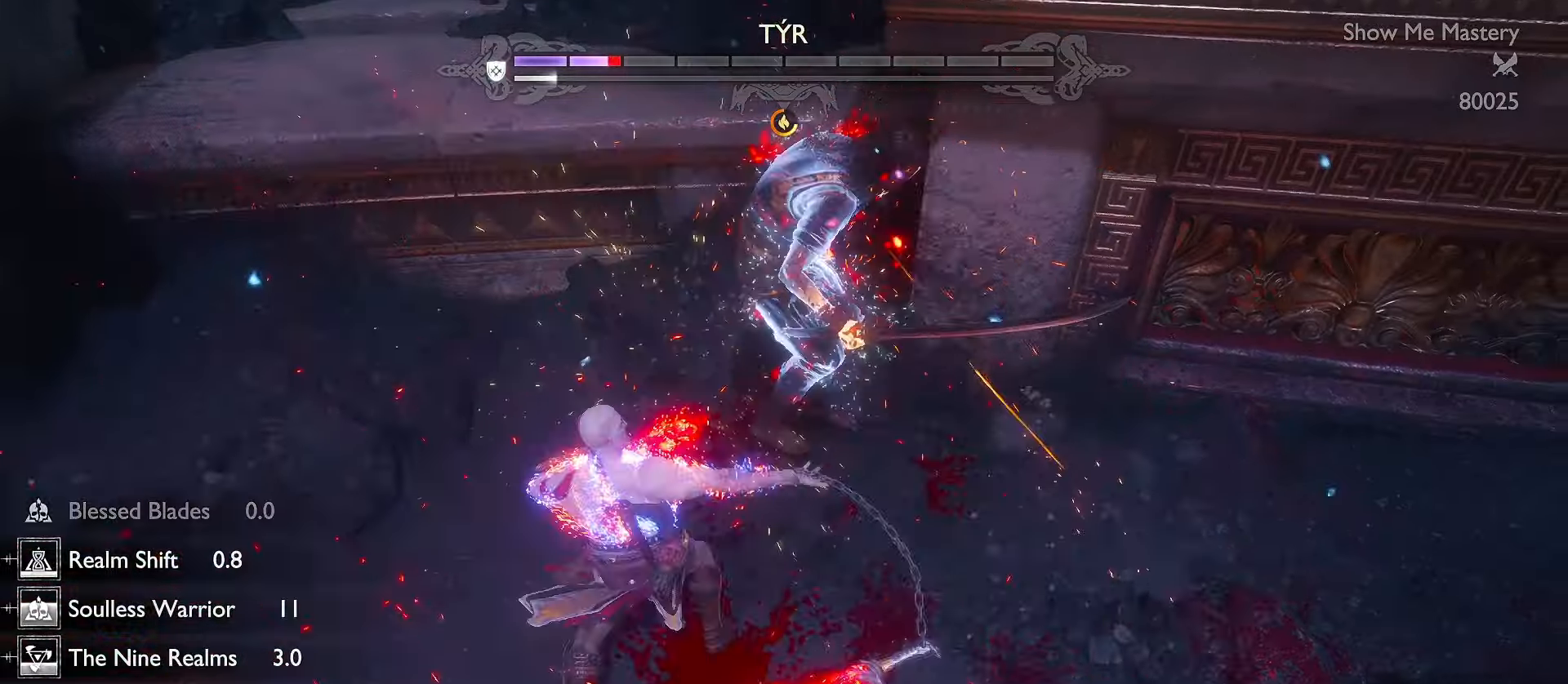
{"dt_ms": 500, "buttons": ["R2"], "left_stick": "up", "right_stick": "center", "events": [[16, "R2", "up"], [66, "right_stick", "center"], [83, "R2", "down"], [133, "right_stick", "right"], [183, "R2", "up"], [216, "right_stick", "down"], [250, "R2", "down"], [266, "left_stick", "up"], [266, "right_stick", "center"], [366, "R2", "up"], [416, "R2", "down"]]}
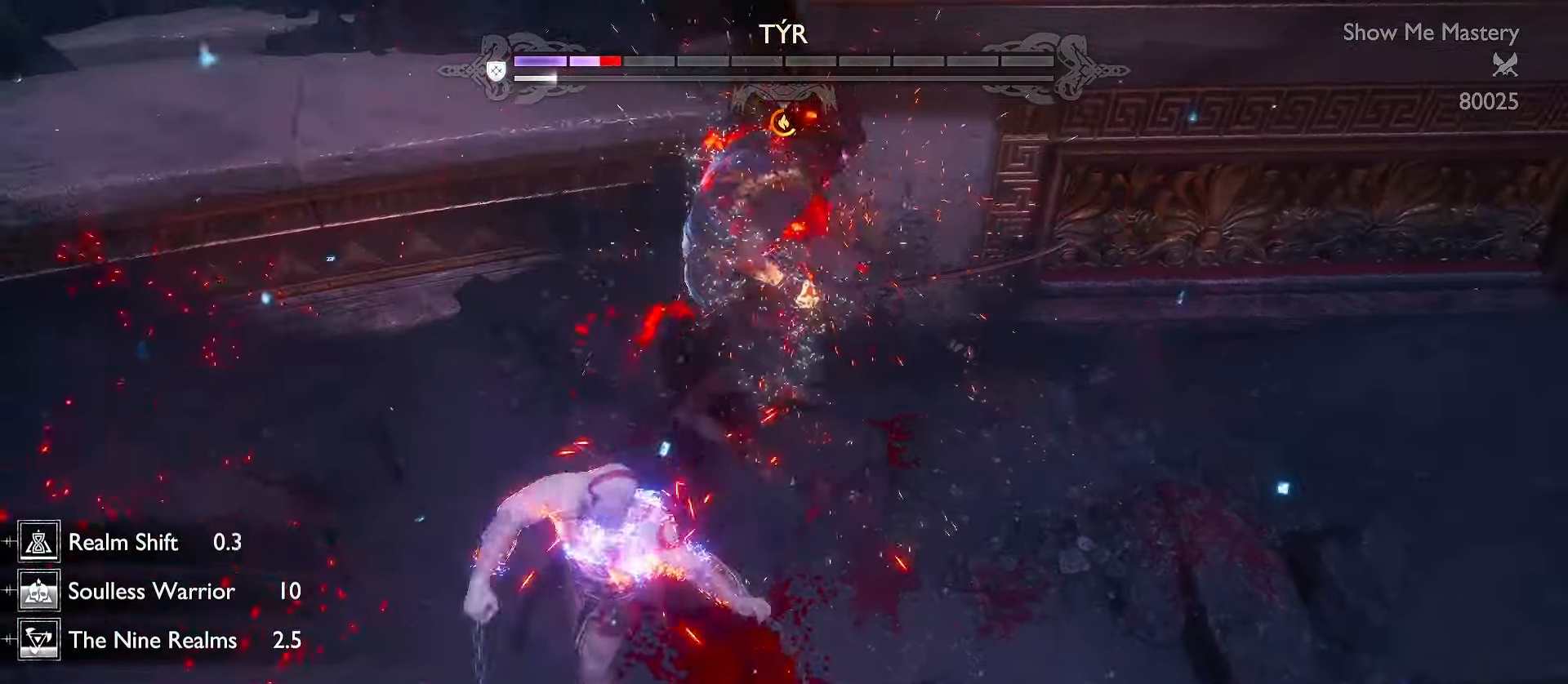
{"dt_ms": 500, "buttons": ["DPAD_UP"], "left_stick": "up", "right_stick": "center", "events": [[33, "R2", "up"], [100, "R2", "down"], [200, "R2", "up"], [266, "R2", "down"], [383, "R2", "up"], [500, "DPAD_UP", "down"]]}
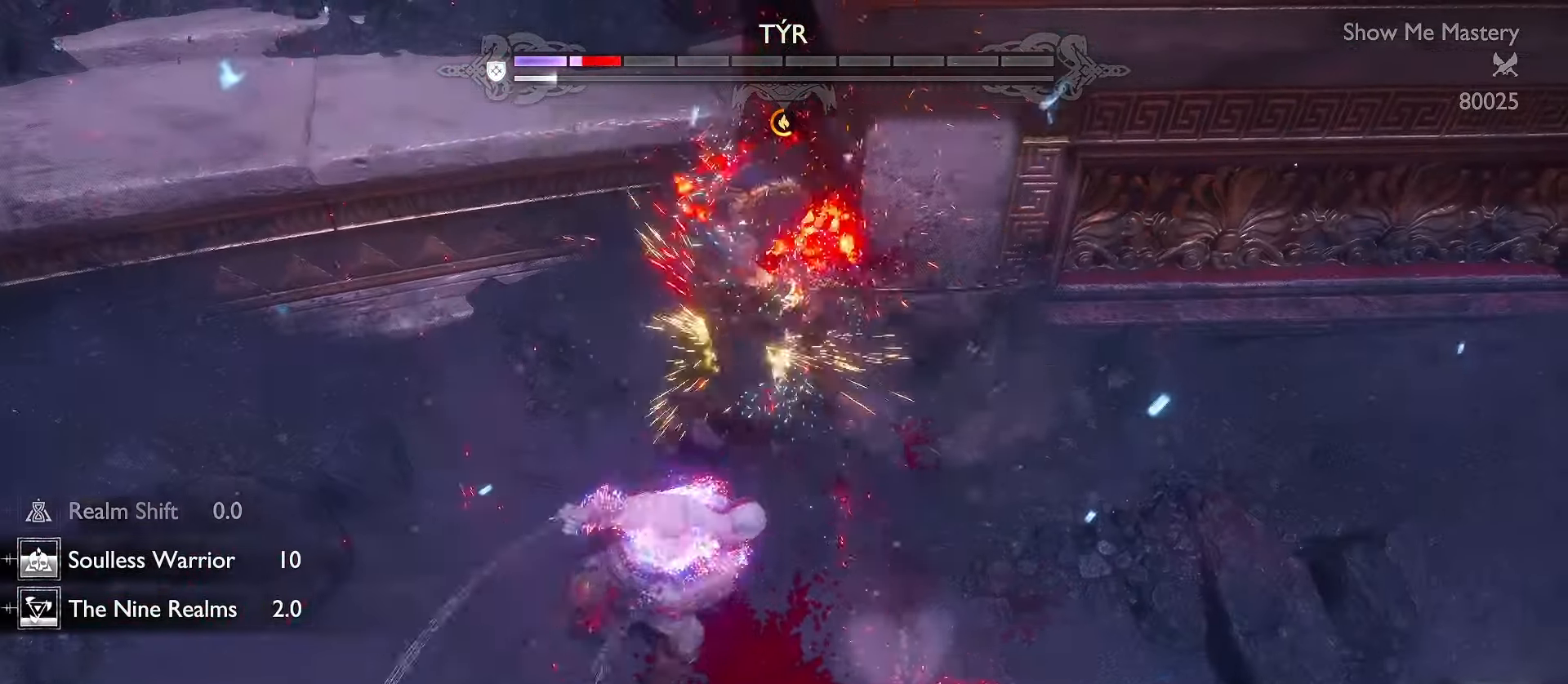
{"dt_ms": 500, "buttons": ["B", "L1"], "left_stick": "up", "right_stick": "center", "events": [[50, "DPAD_UP", "up"], [166, "L1", "down"], [366, "B", "down"], [450, "B", "up"], [500, "B", "down"]]}